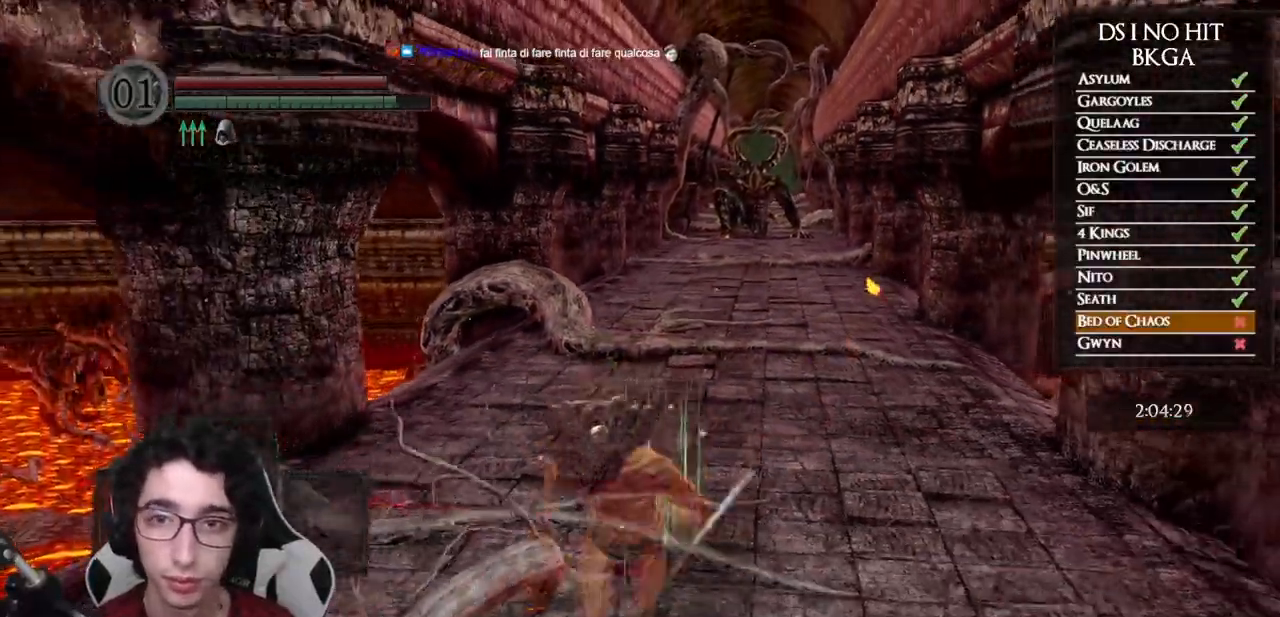
Gameplay with a controller (Xbox layout); each line is a JSON object with the inputs held at the frame after it. "events" lists button and stick changes between this image and that frame as [ms after this image, input, new state], when the widget could be followed in between.
{"buttons": [], "left_stick": "down", "right_stick": "center", "events": [[483, "B", "up"]]}
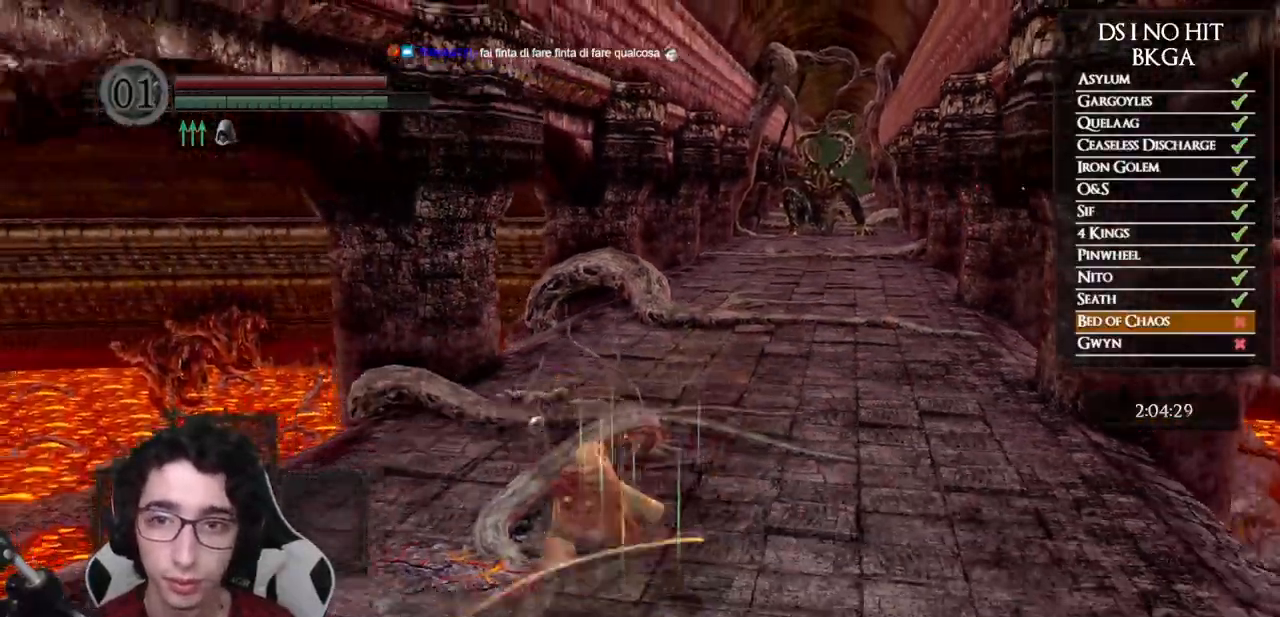
{"buttons": [], "left_stick": "left", "right_stick": "left", "events": [[50, "right_stick", "down-left"], [167, "right_stick", "left"], [183, "left_stick", "down-left"], [317, "left_stick", "left"]]}
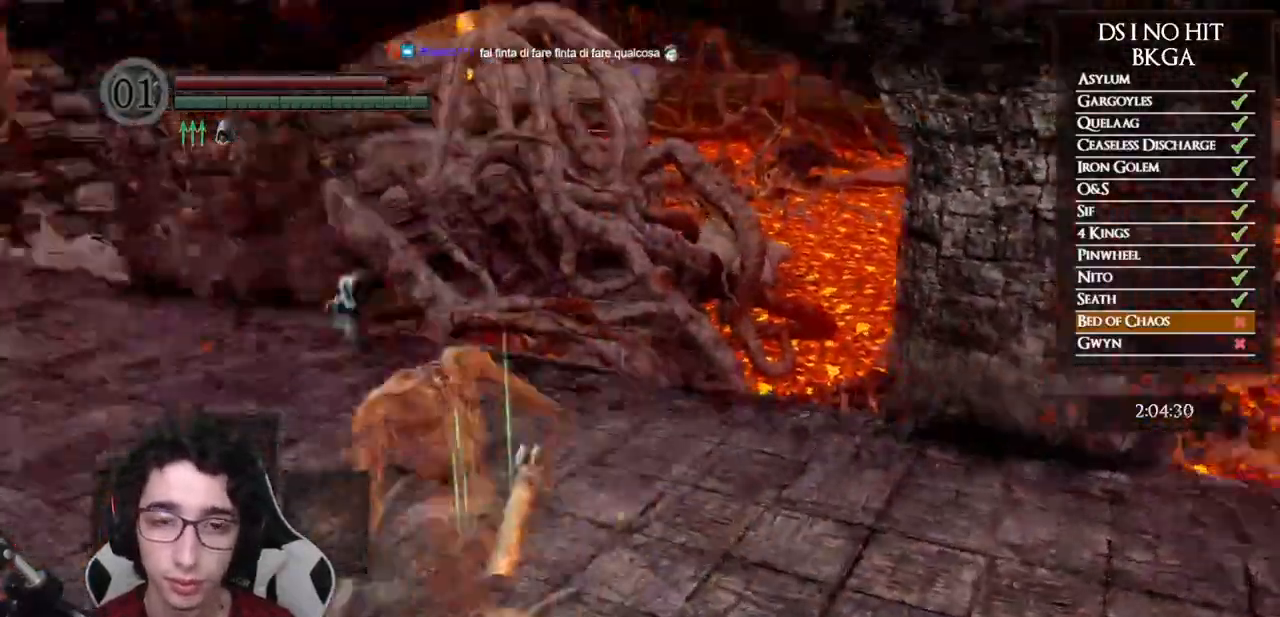
{"buttons": ["B"], "left_stick": "up", "right_stick": "center", "events": [[17, "left_stick", "up-left"], [200, "left_stick", "up"], [217, "right_stick", "center"], [283, "B", "down"]]}
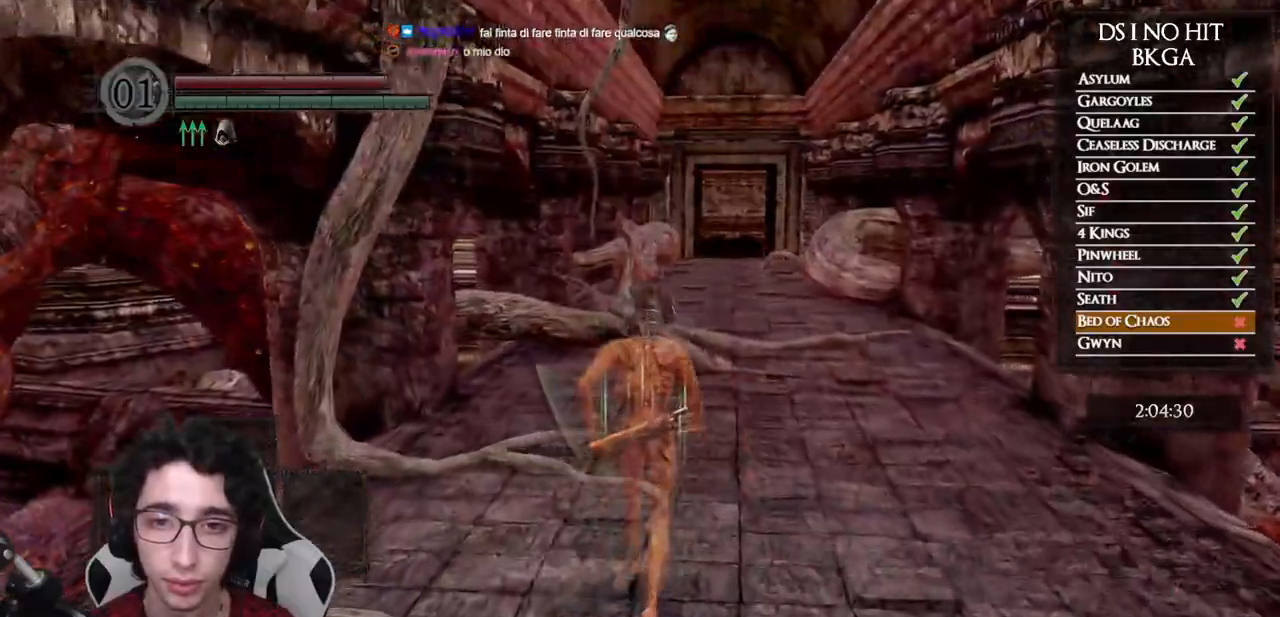
{"buttons": ["B"], "left_stick": "up", "right_stick": "center", "events": []}
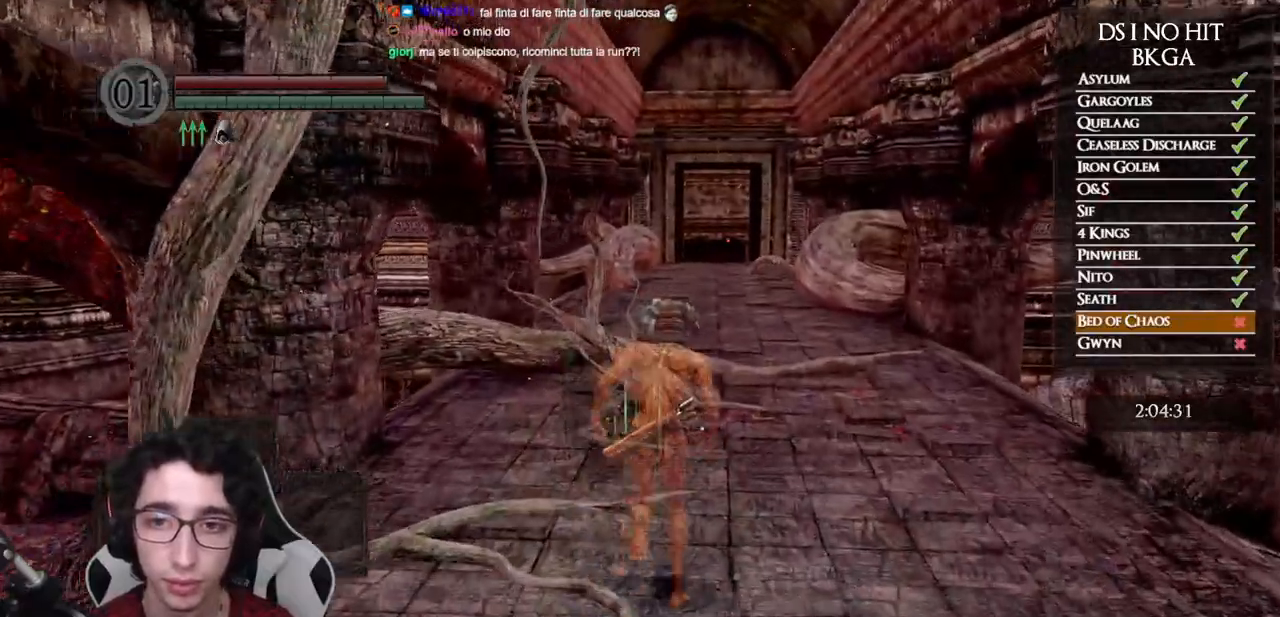
{"buttons": ["B"], "left_stick": "up", "right_stick": "center", "events": []}
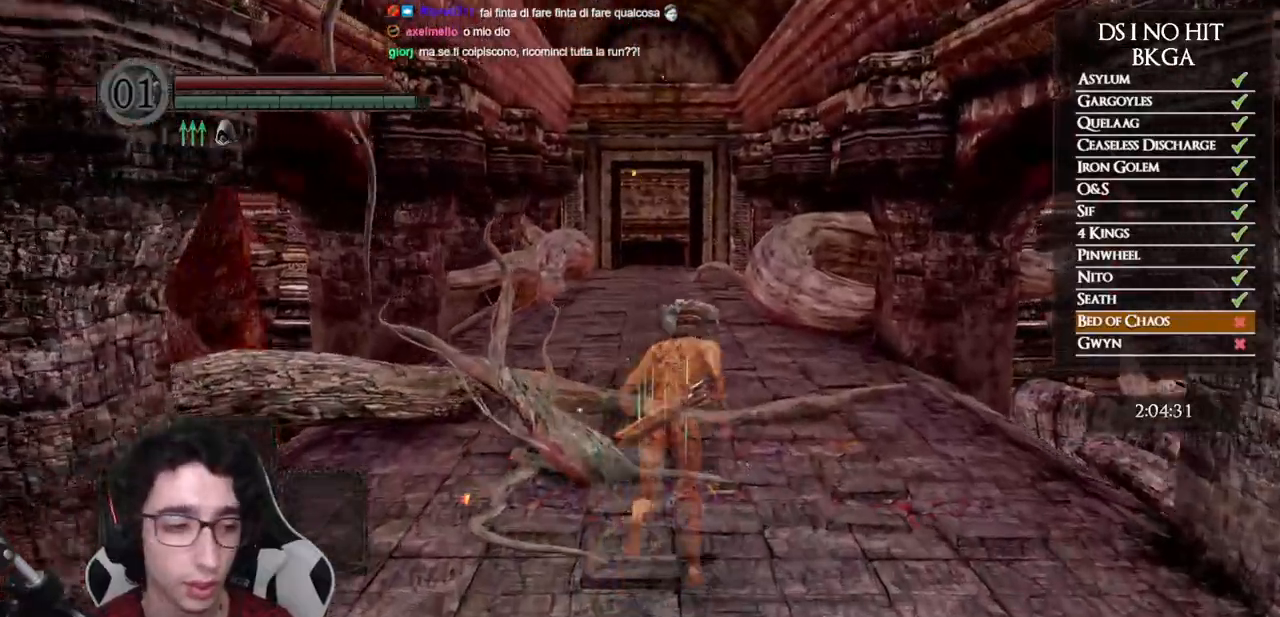
{"buttons": ["B"], "left_stick": "up", "right_stick": "center", "events": []}
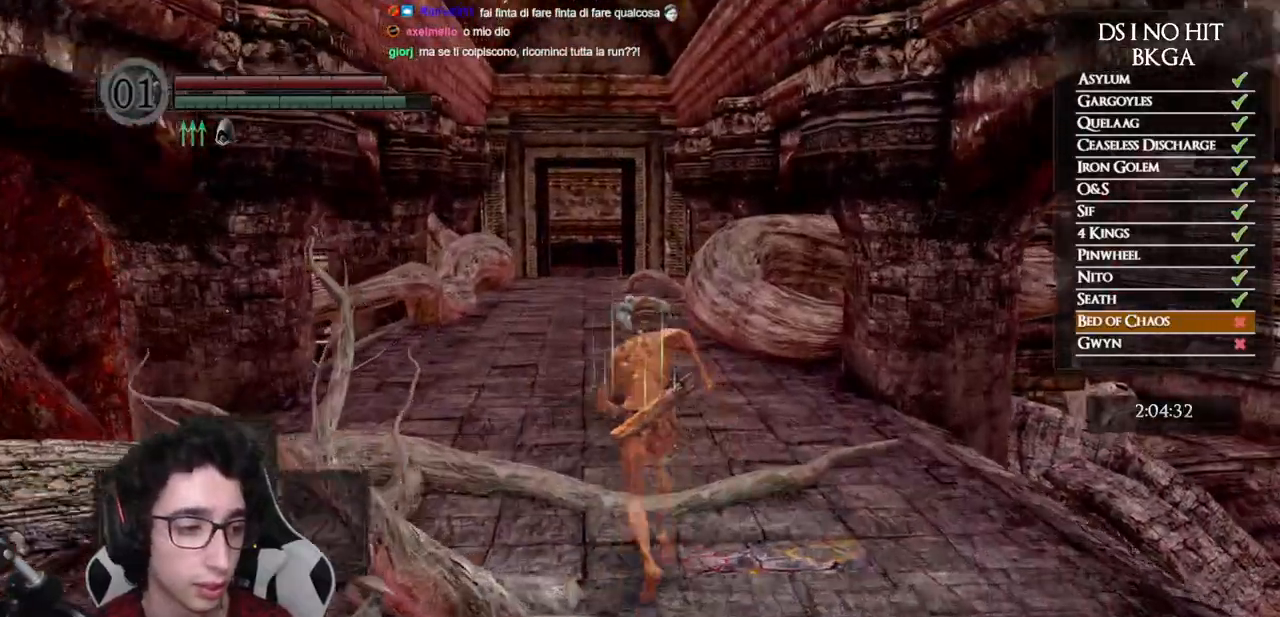
{"buttons": ["B"], "left_stick": "up", "right_stick": "center", "events": []}
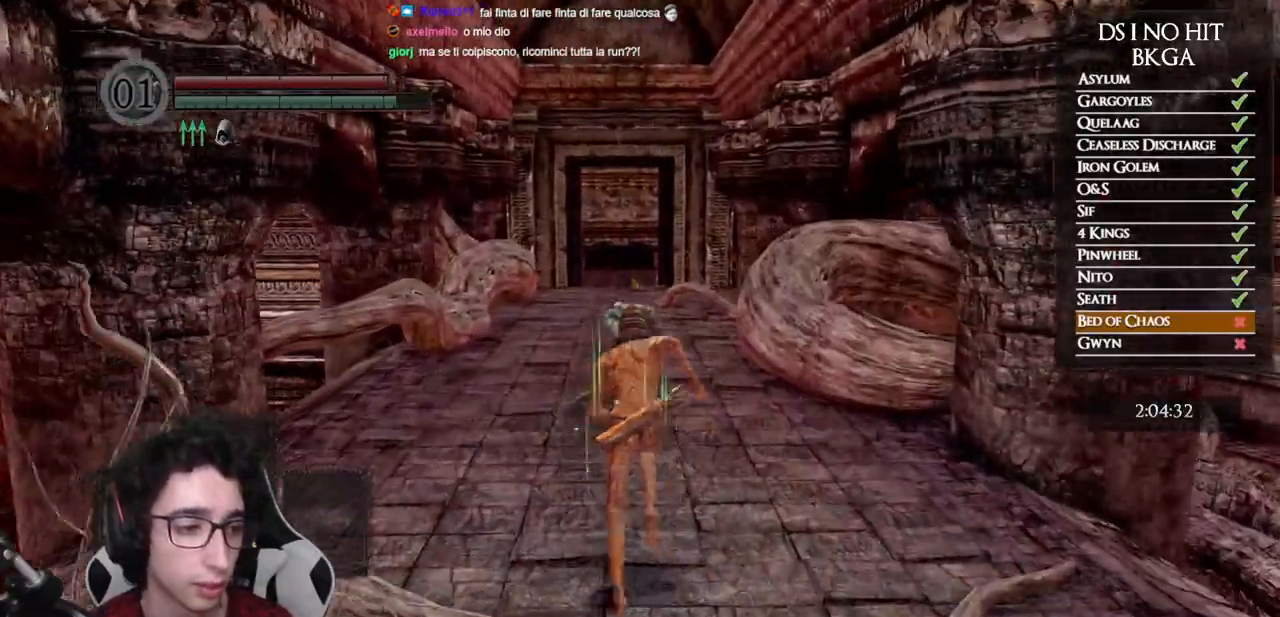
{"buttons": ["B"], "left_stick": "up", "right_stick": "center", "events": []}
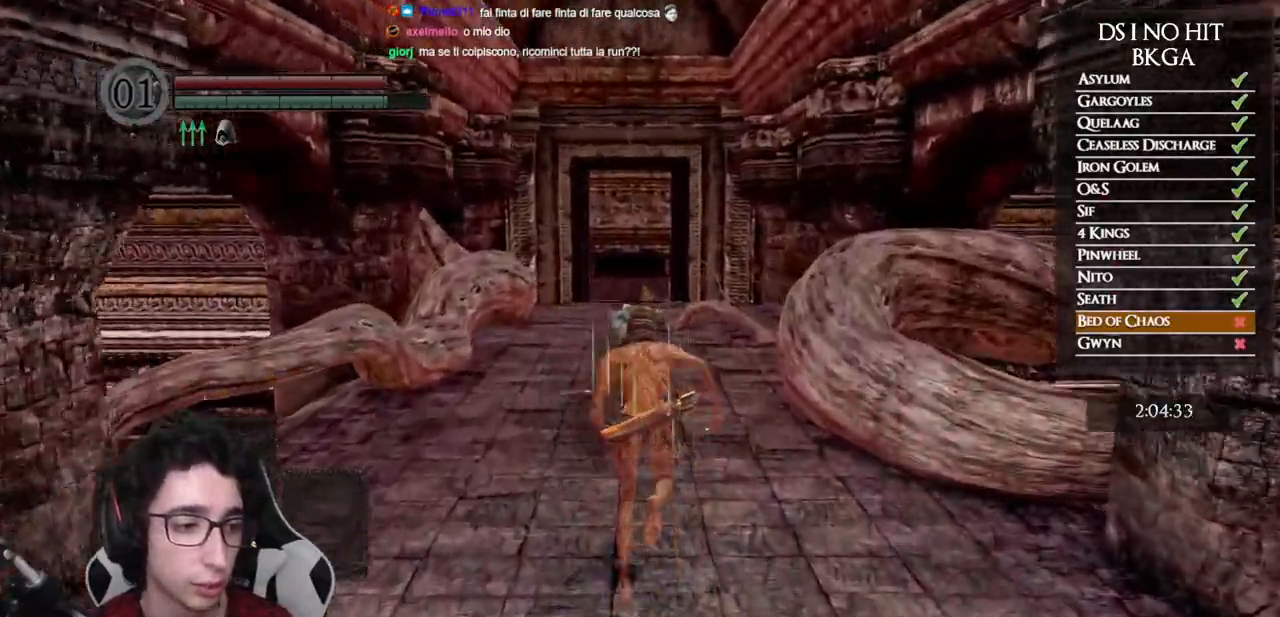
{"buttons": ["B"], "left_stick": "up", "right_stick": "center", "events": []}
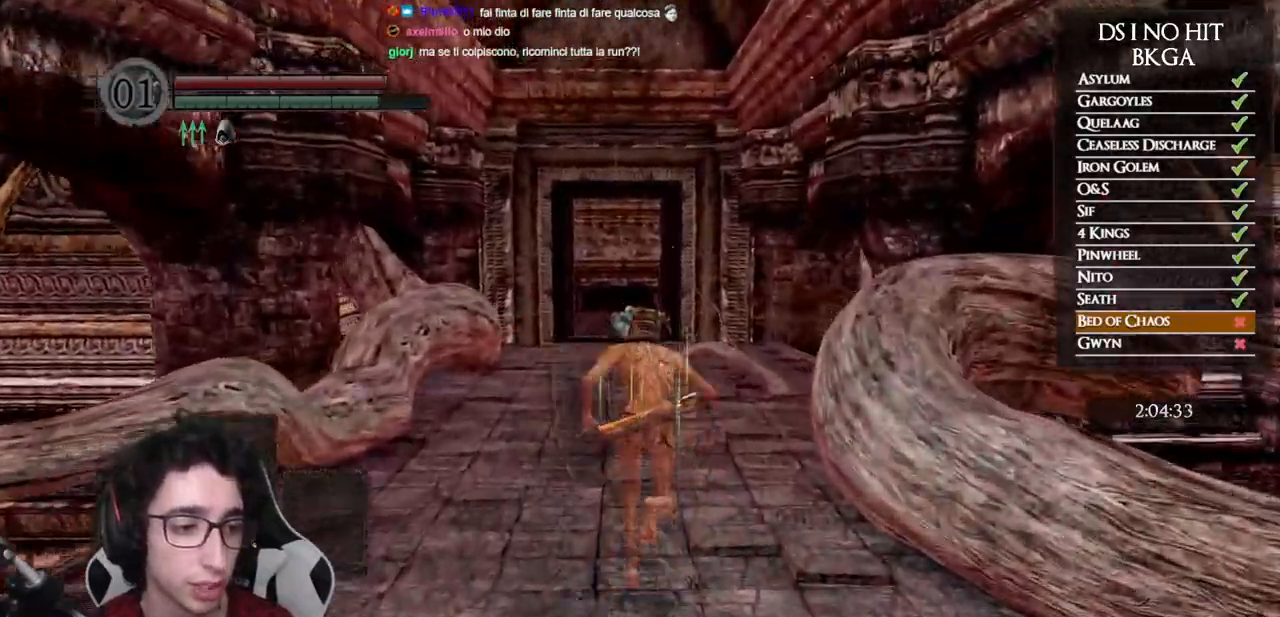
{"buttons": ["B"], "left_stick": "up", "right_stick": "center", "events": []}
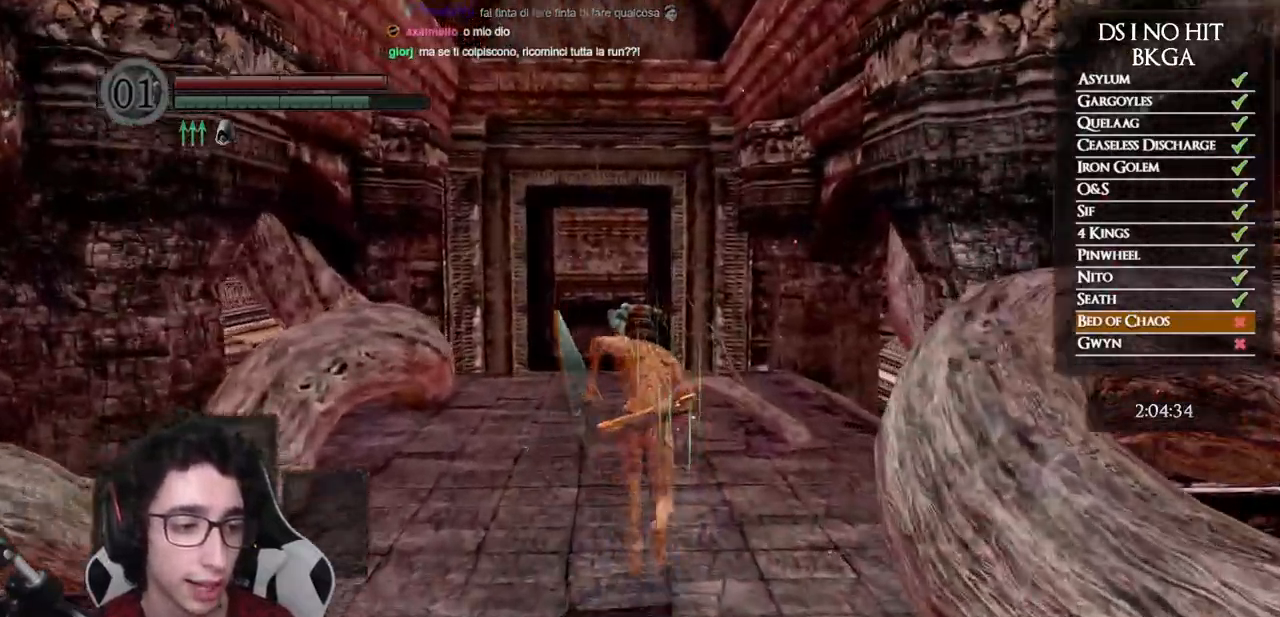
{"buttons": ["B"], "left_stick": "up", "right_stick": "center", "events": []}
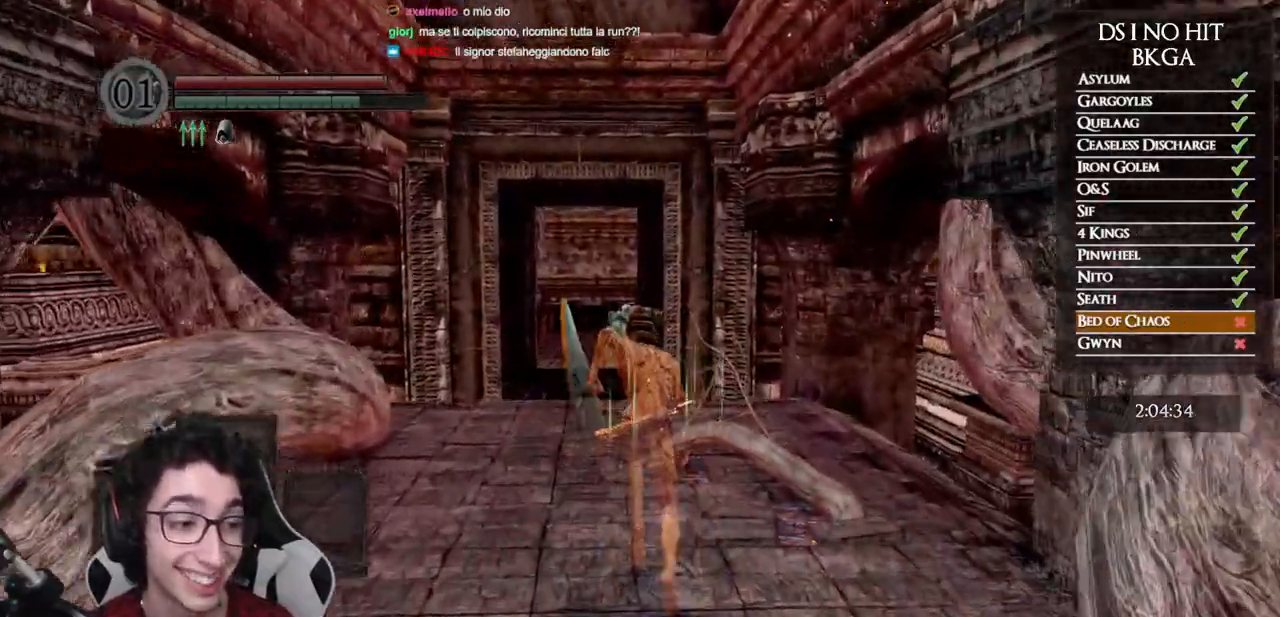
{"buttons": ["B"], "left_stick": "up", "right_stick": "center", "events": []}
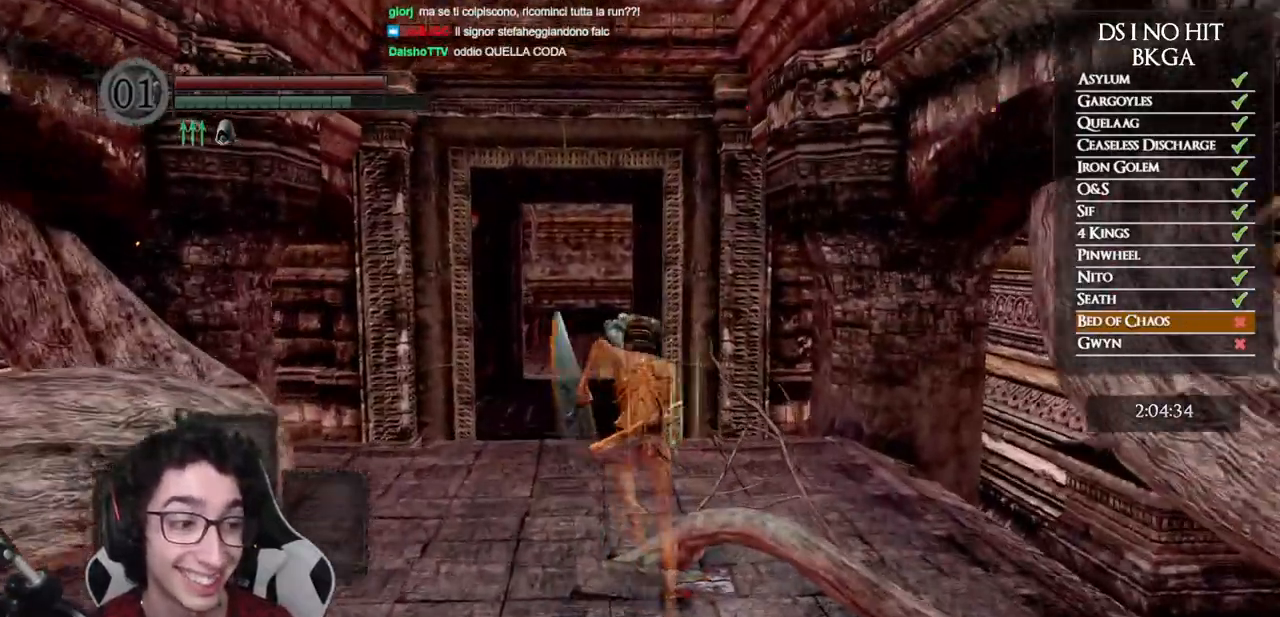
{"buttons": ["B"], "left_stick": "up", "right_stick": "center", "events": []}
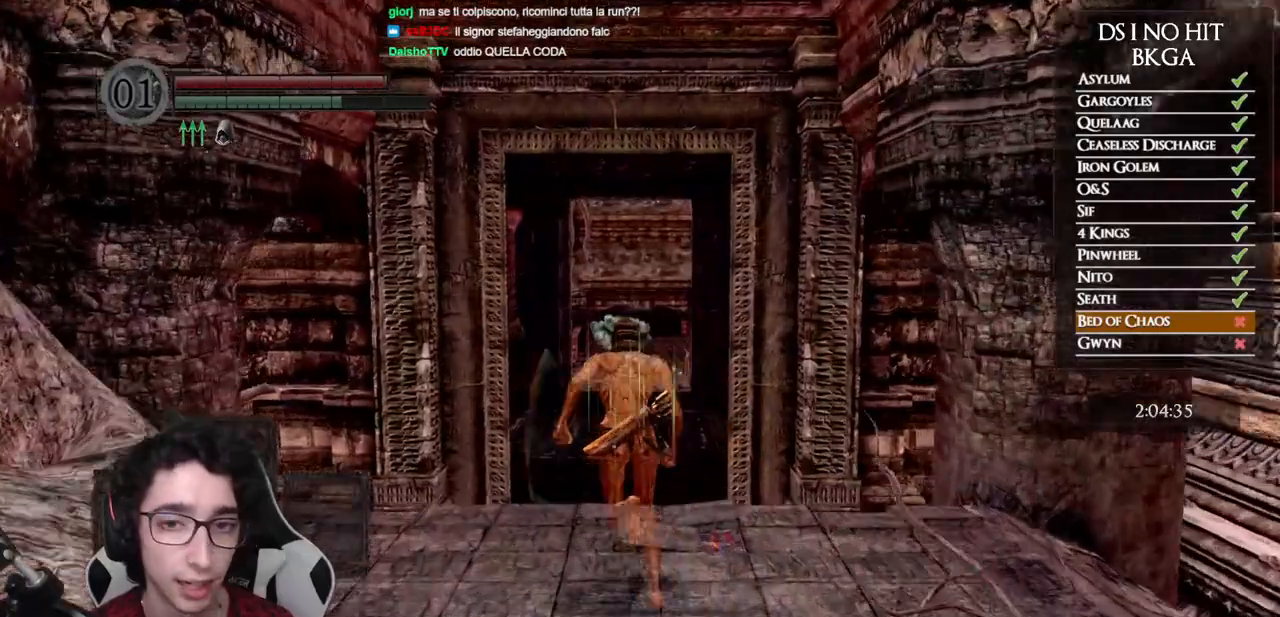
{"buttons": ["B"], "left_stick": "up", "right_stick": "center", "events": []}
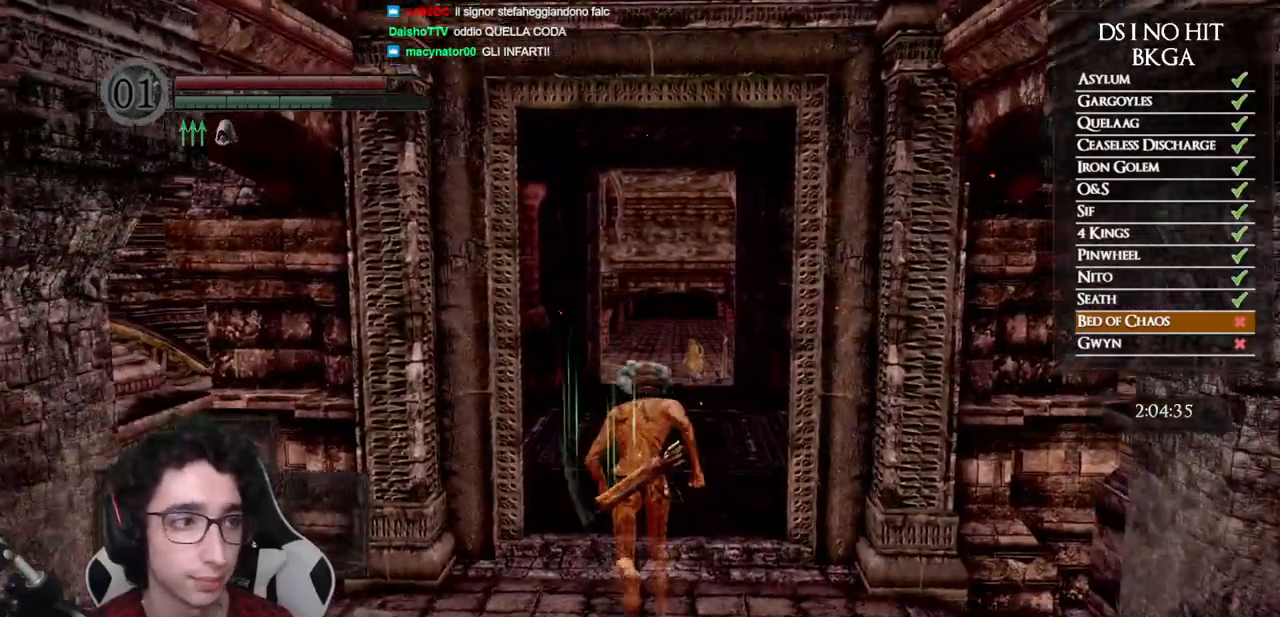
{"buttons": [], "left_stick": "up", "right_stick": "center", "events": [[483, "B", "up"]]}
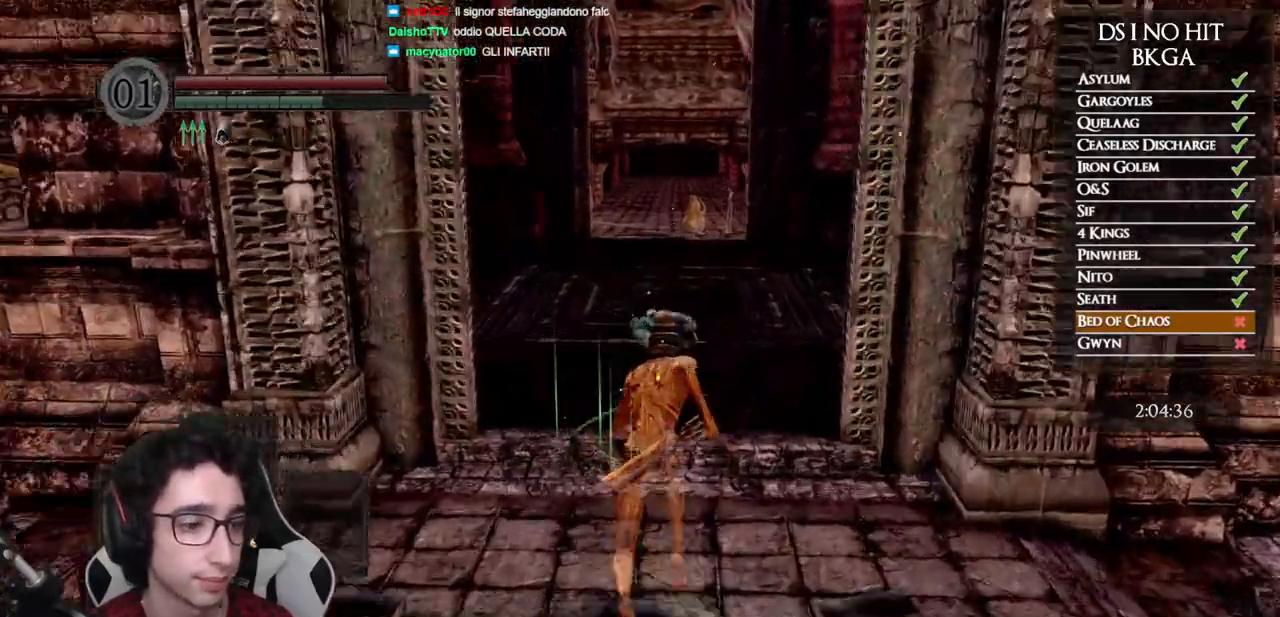
{"buttons": [], "left_stick": "up", "right_stick": "center", "events": [[83, "B", "down"], [183, "B", "up"], [200, "B", "down"], [267, "B", "up"]]}
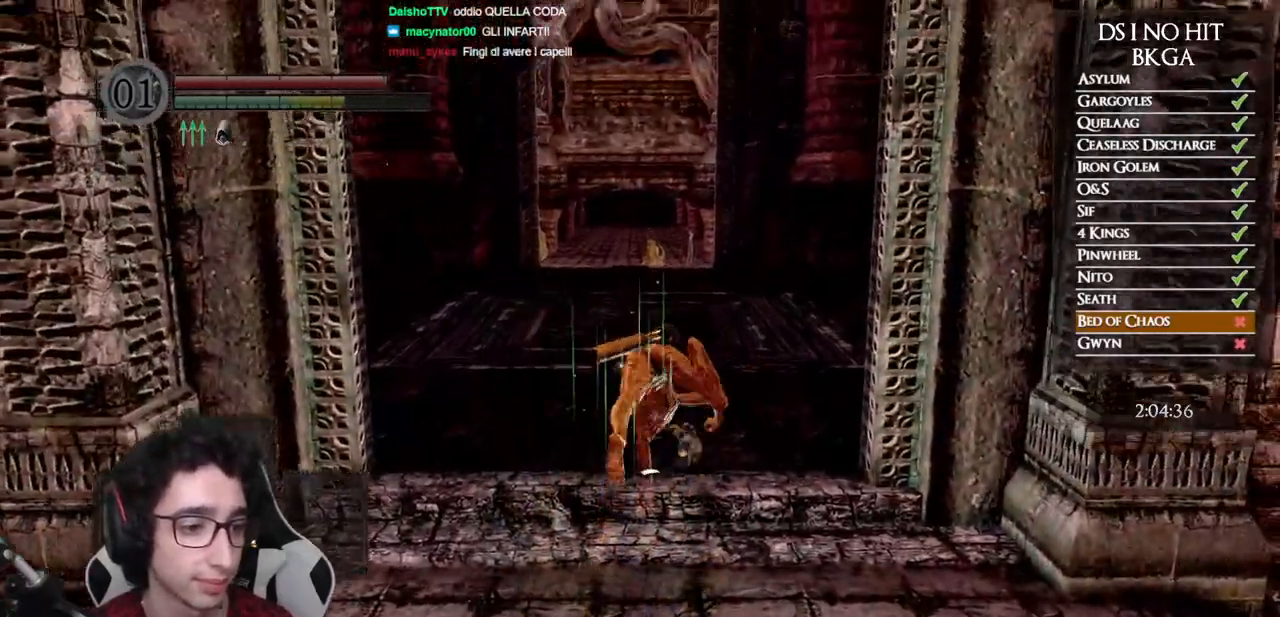
{"buttons": [], "left_stick": "up", "right_stick": "center", "events": [[133, "right_stick", "down"], [183, "left_stick", "center"], [183, "right_stick", "center"], [333, "START", "down"], [333, "left_stick", "up"], [467, "START", "up"]]}
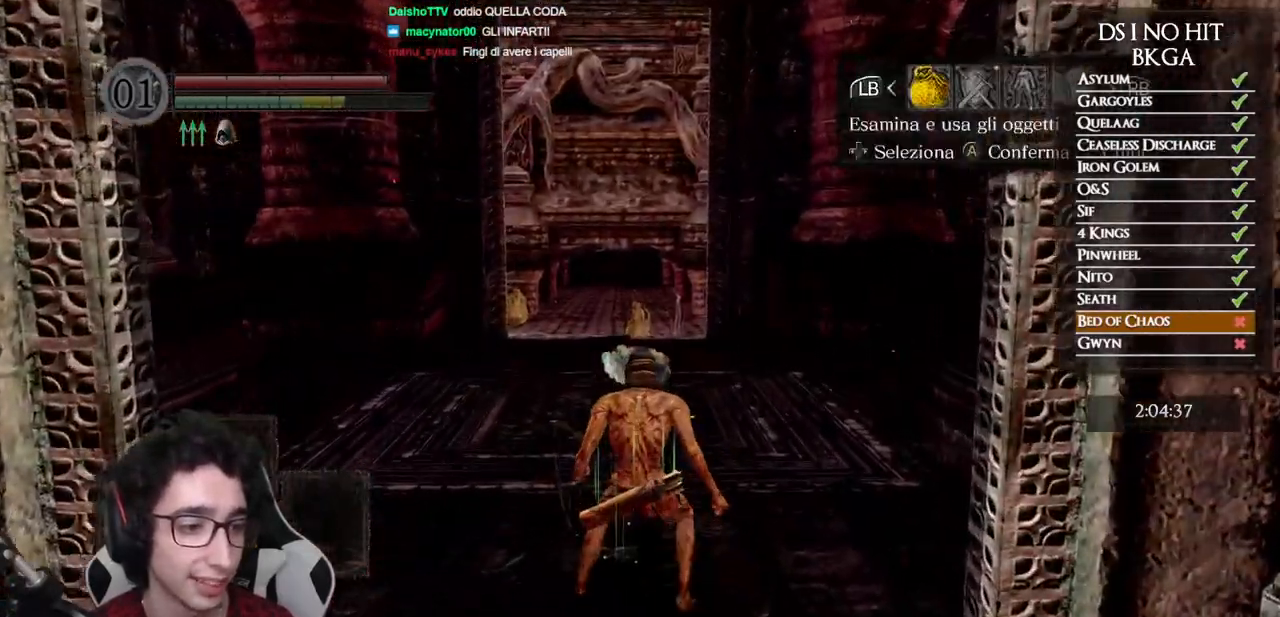
{"buttons": [], "left_stick": "center", "right_stick": "center", "events": [[67, "right_stick", "down"], [167, "right_stick", "center"], [183, "left_stick", "center"], [317, "DPAD_RIGHT", "down"], [383, "A", "down"], [400, "DPAD_RIGHT", "up"], [450, "A", "up"]]}
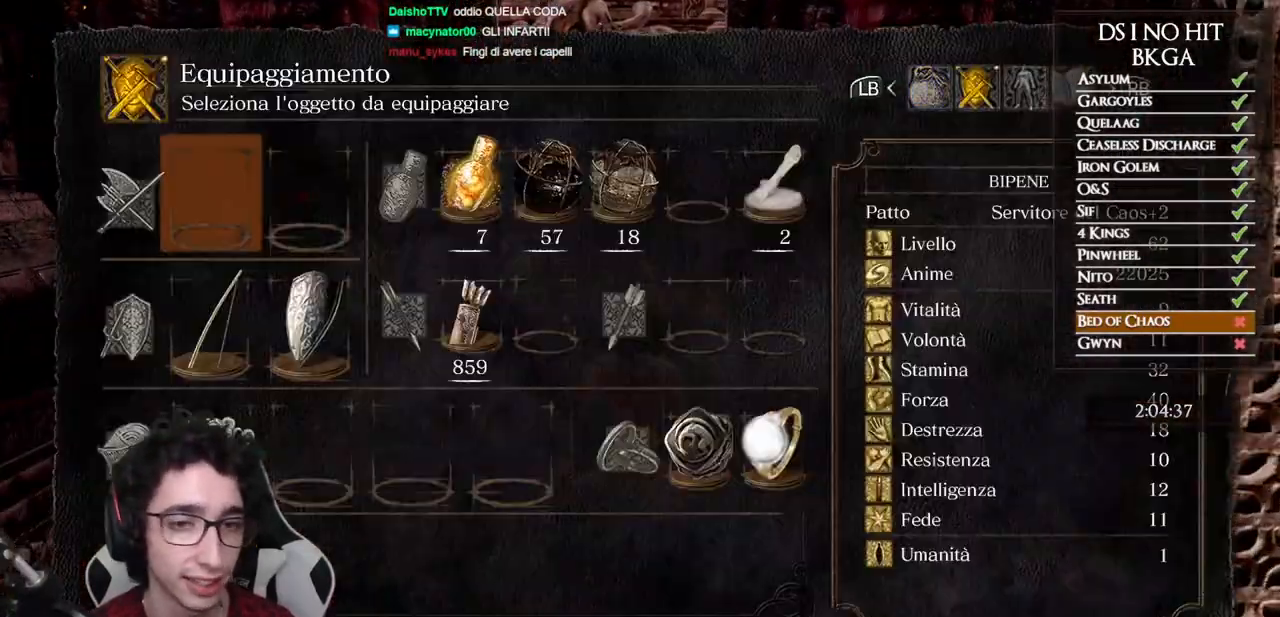
{"buttons": [], "left_stick": "up", "right_stick": "center", "events": [[17, "DPAD_UP", "down"], [100, "DPAD_LEFT", "down"], [150, "DPAD_UP", "up"], [217, "DPAD_LEFT", "up"], [467, "left_stick", "up"]]}
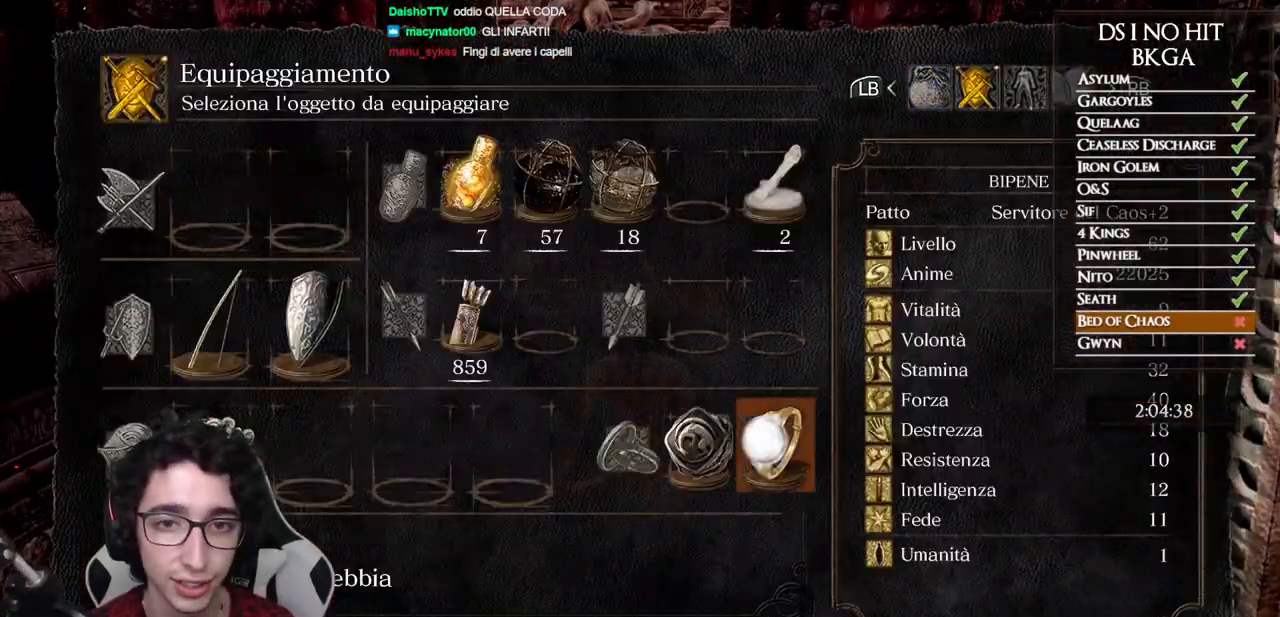
{"buttons": [], "left_stick": "up", "right_stick": "center", "events": [[267, "B", "down"], [350, "B", "up"], [417, "B", "down"], [500, "B", "up"]]}
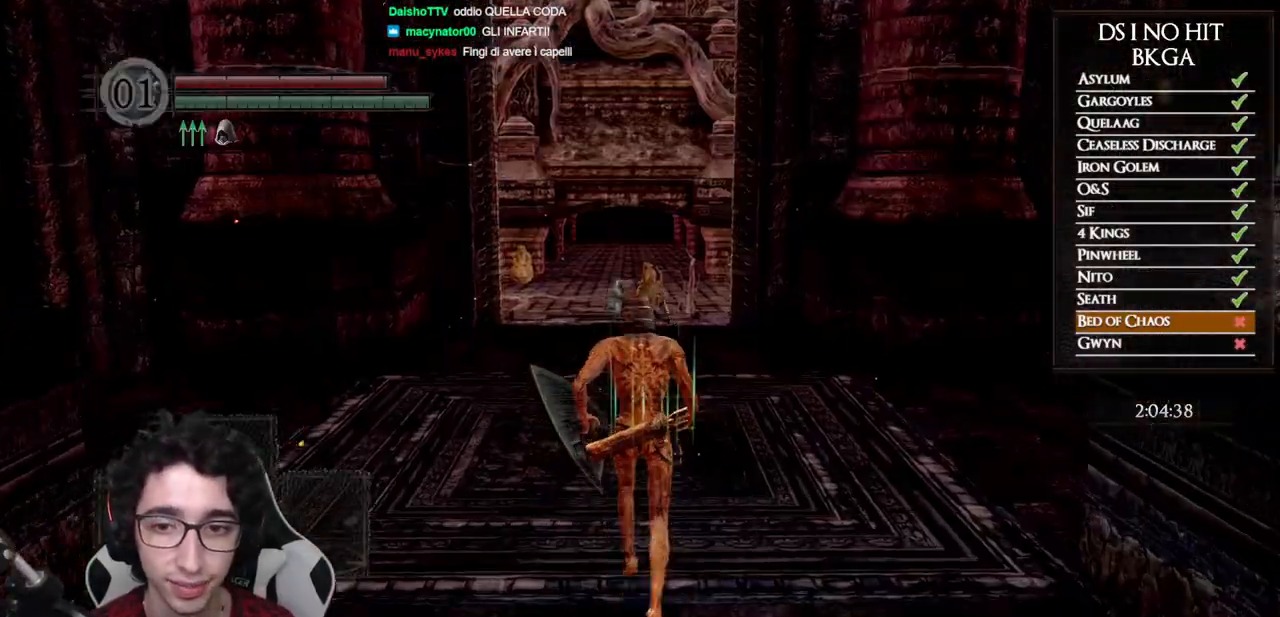
{"buttons": [], "left_stick": "center", "right_stick": "center", "events": [[283, "left_stick", "center"], [367, "START", "down"], [483, "START", "up"]]}
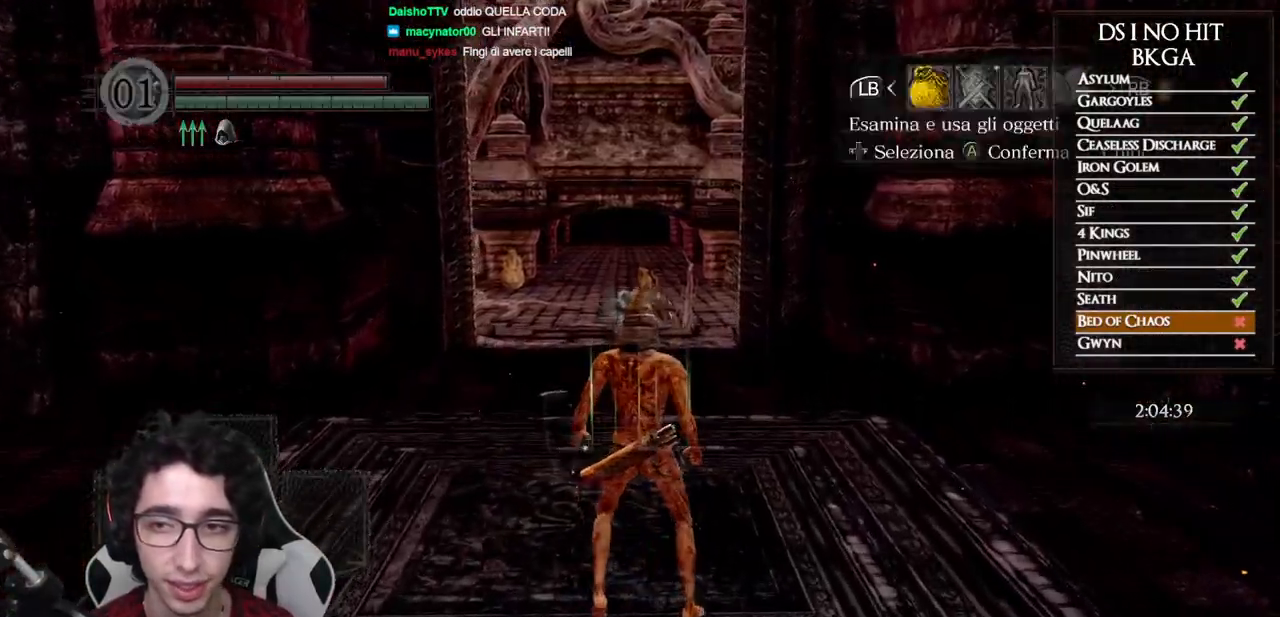
{"buttons": ["B"], "left_stick": "center", "right_stick": "center", "events": [[50, "DPAD_RIGHT", "down"], [133, "A", "down"], [133, "DPAD_RIGHT", "up"], [233, "A", "up"], [450, "B", "down"]]}
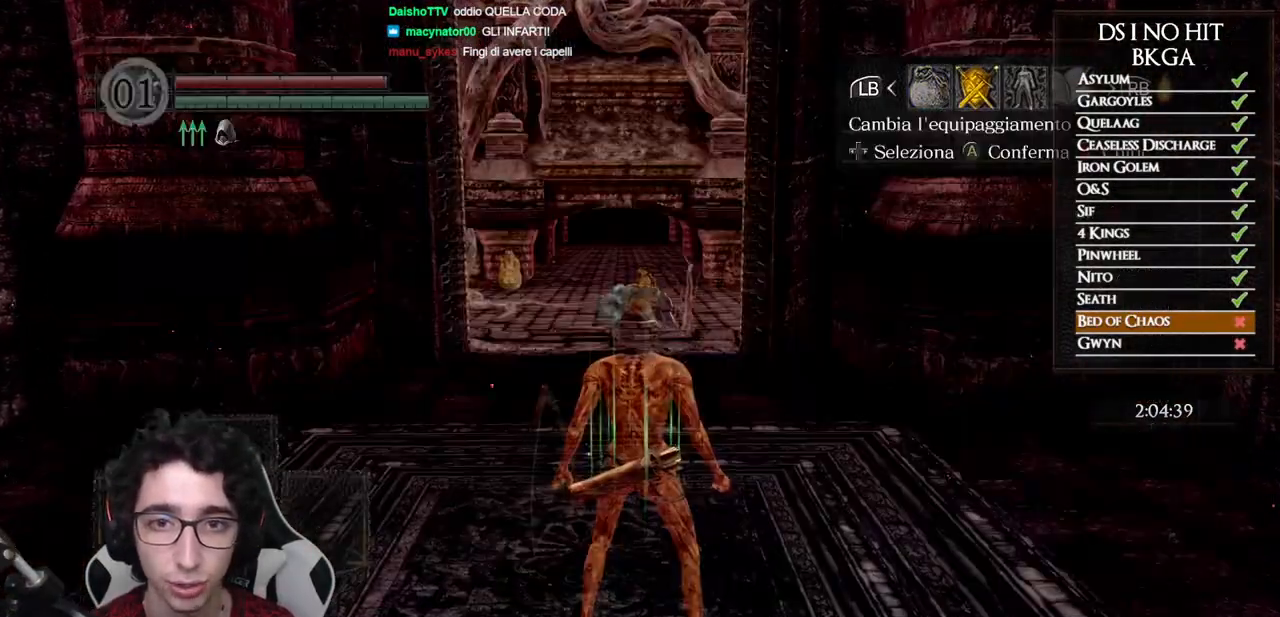
{"buttons": ["DPAD_DOWN"], "left_stick": "center", "right_stick": "center", "events": [[33, "B", "up"], [67, "B", "down"], [150, "B", "up"], [433, "DPAD_DOWN", "down"]]}
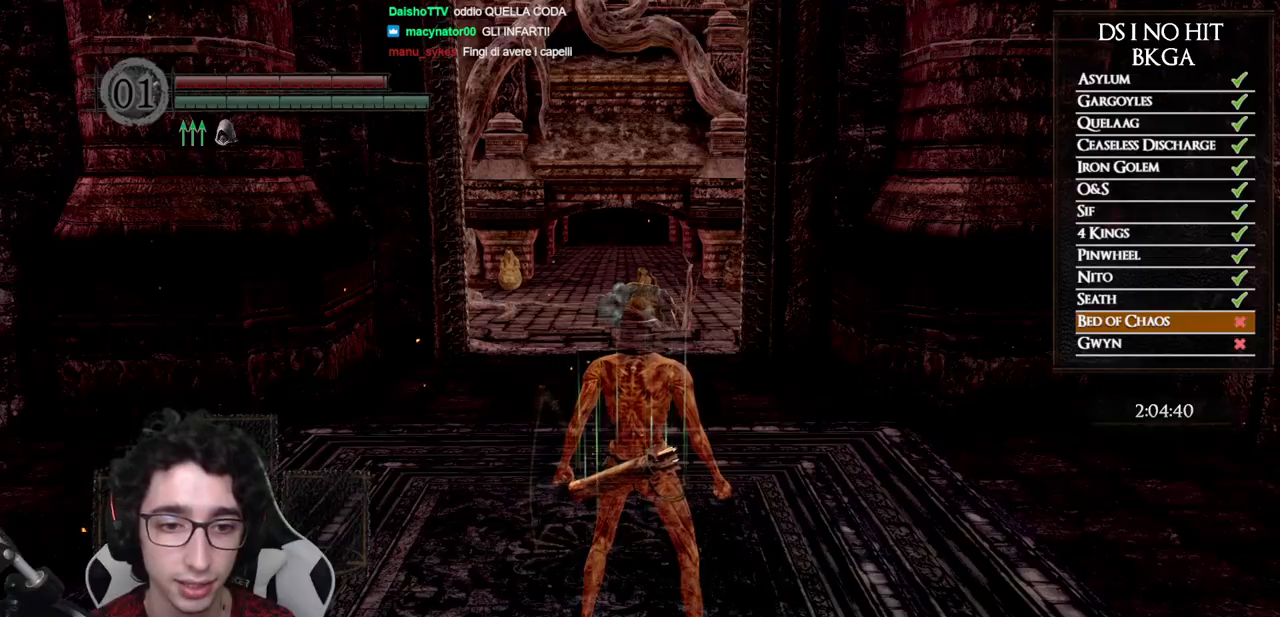
{"buttons": [], "left_stick": "center", "right_stick": "center", "events": [[50, "DPAD_DOWN", "up"], [283, "DPAD_DOWN", "down"], [350, "DPAD_DOWN", "up"]]}
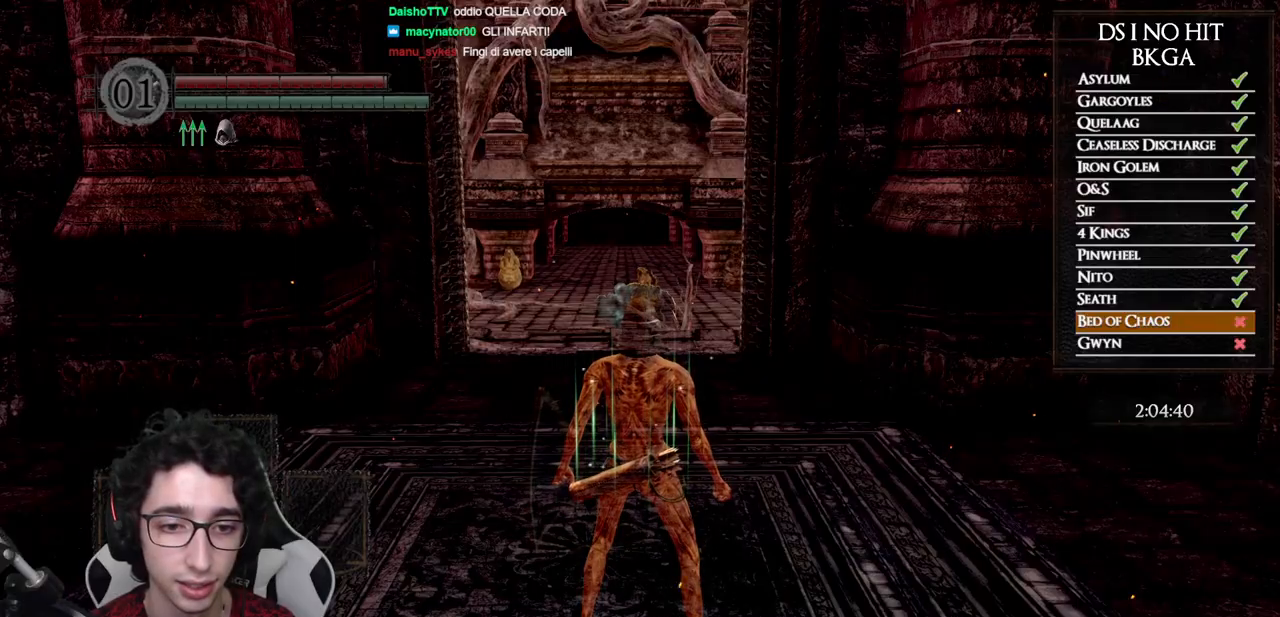
{"buttons": [], "left_stick": "center", "right_stick": "center", "events": [[200, "DPAD_DOWN", "down"], [283, "DPAD_DOWN", "up"], [350, "DPAD_DOWN", "down"], [450, "DPAD_DOWN", "up"]]}
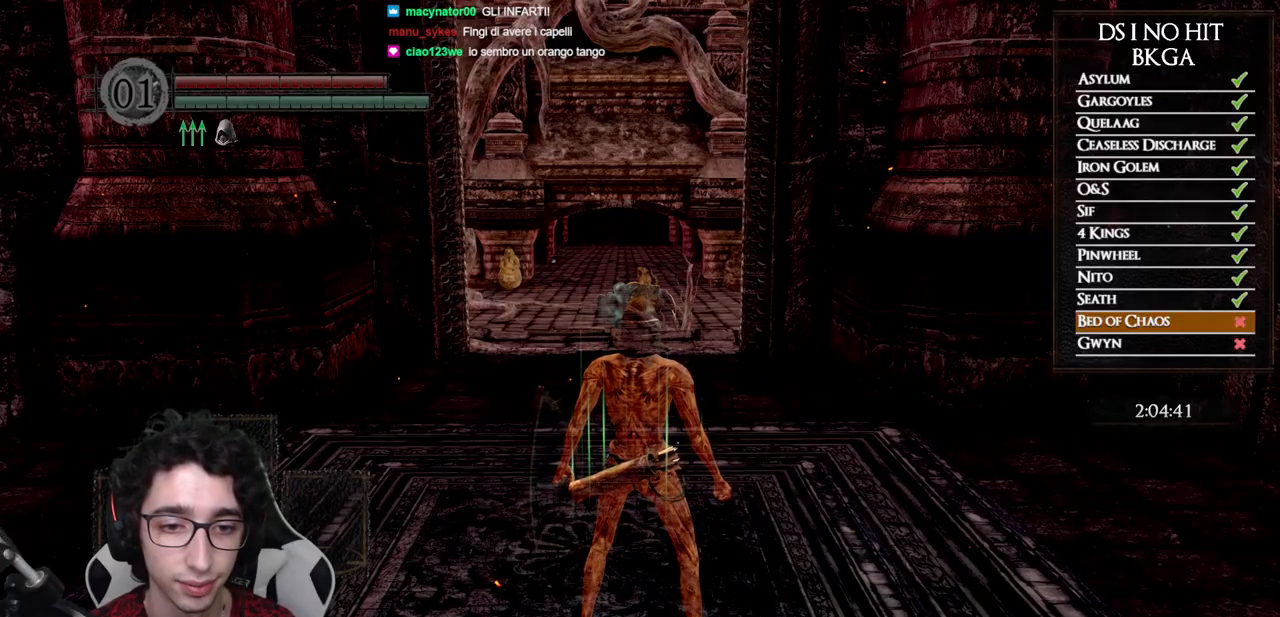
{"buttons": [], "left_stick": "up", "right_stick": "center", "events": [[17, "DPAD_DOWN", "down"], [133, "DPAD_DOWN", "up"], [367, "left_stick", "up"], [400, "right_stick", "down"], [483, "right_stick", "center"]]}
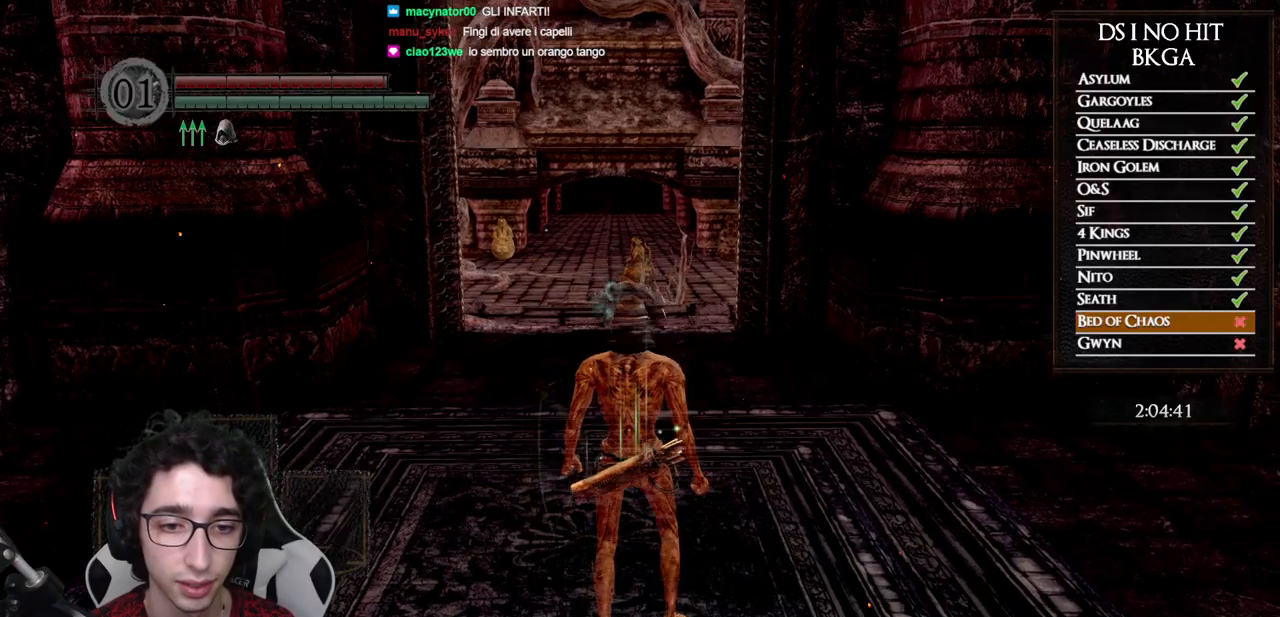
{"buttons": ["B"], "left_stick": "up", "right_stick": "center", "events": [[100, "B", "down"]]}